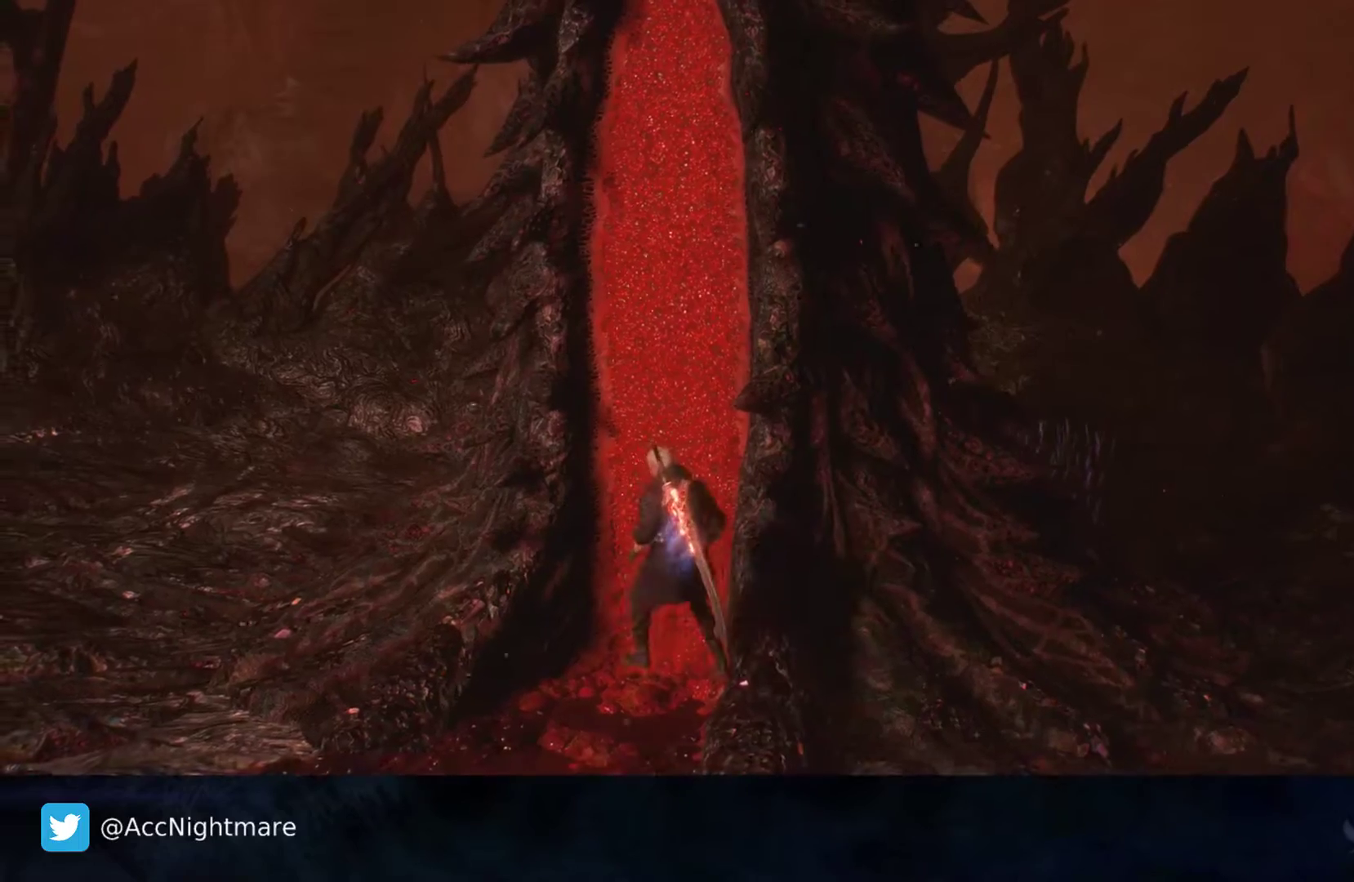
Gameplay with a controller (PlayStation layout); each line is a JSON object with the inputs held at the frame after it. "events" lists button and stick changes between this image and that frame as [ms after this image, input, new state], when the widget could be followed in between. Not read: R1.
{"buttons": [], "left_stick": "center", "right_stick": "center", "events": []}
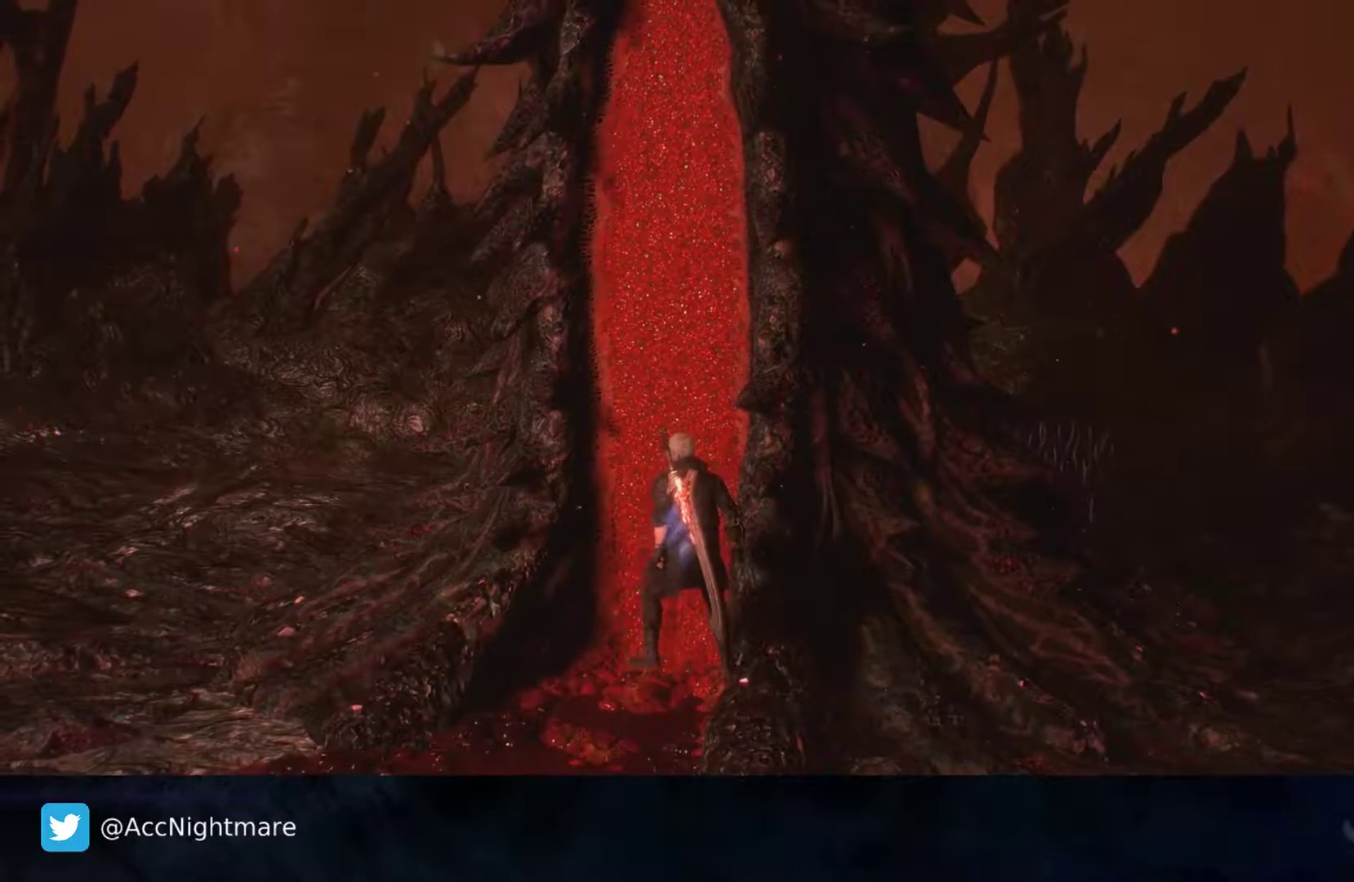
{"buttons": [], "left_stick": "left", "right_stick": "center", "events": [[417, "left_stick", "left"]]}
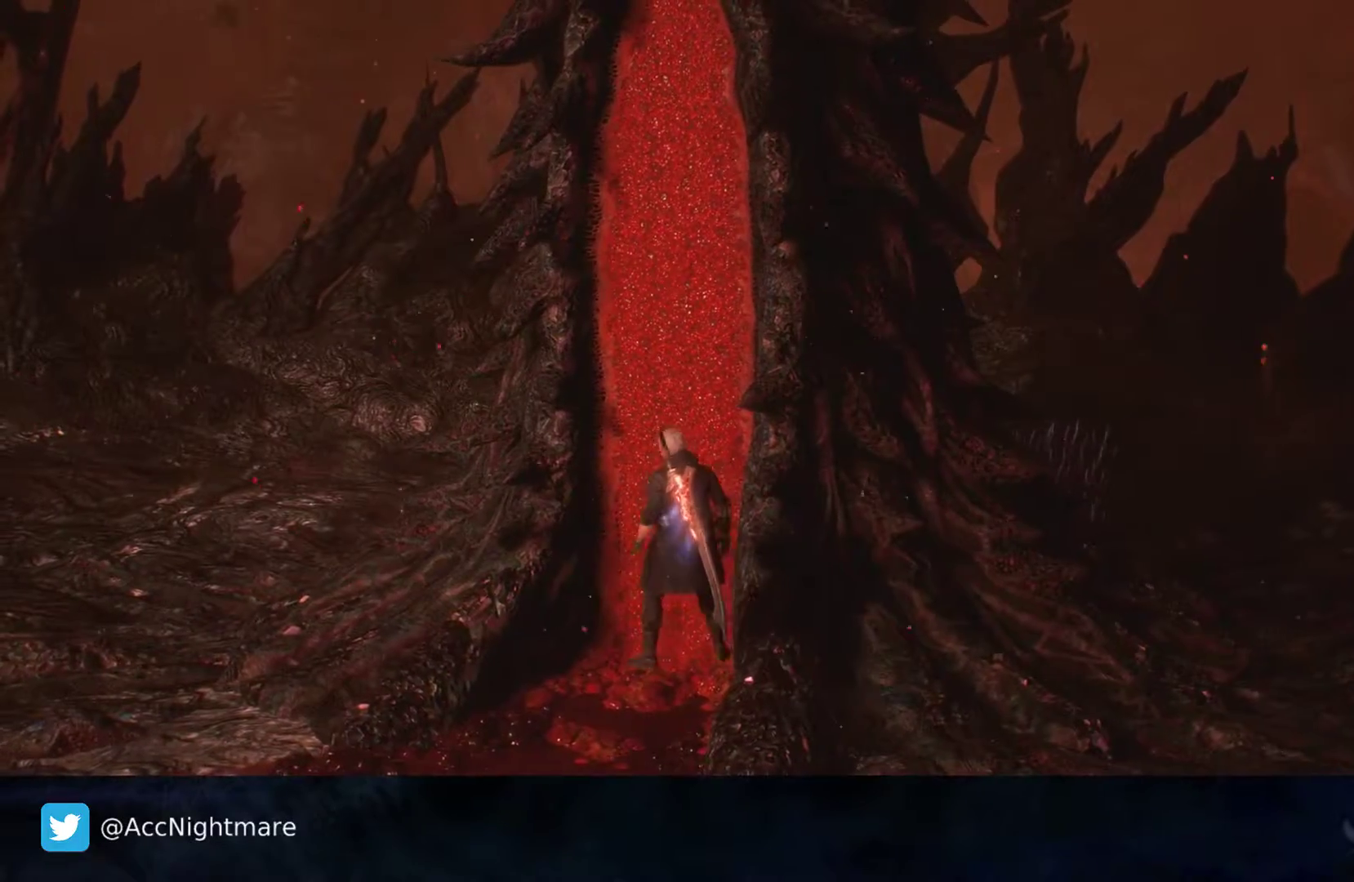
{"buttons": [], "left_stick": "center", "right_stick": "center", "events": [[83, "left_stick", "up"], [250, "left_stick", "center"]]}
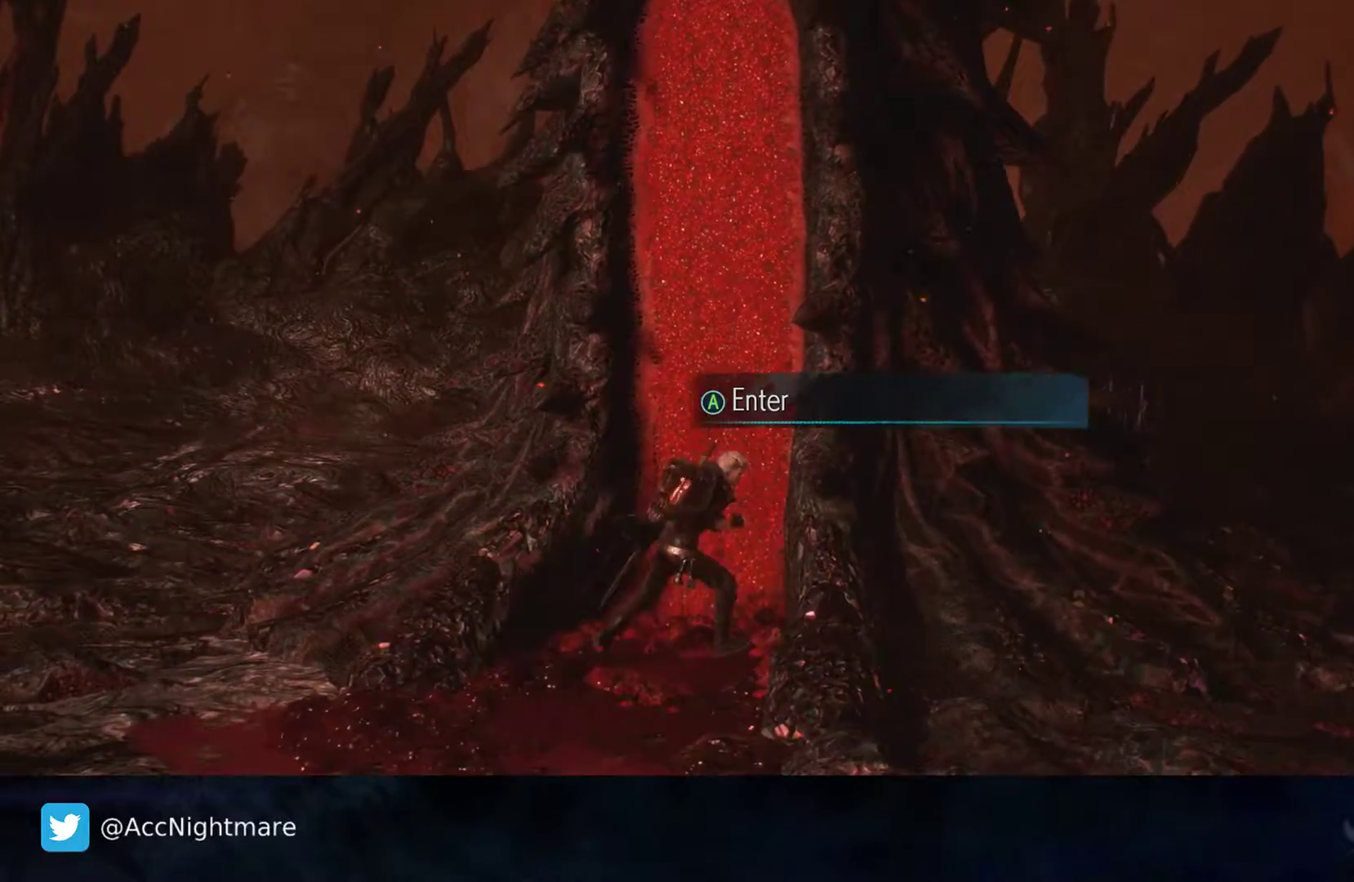
{"buttons": [], "left_stick": "center", "right_stick": "center", "events": [[150, "CROSS", "down"], [267, "CROSS", "up"]]}
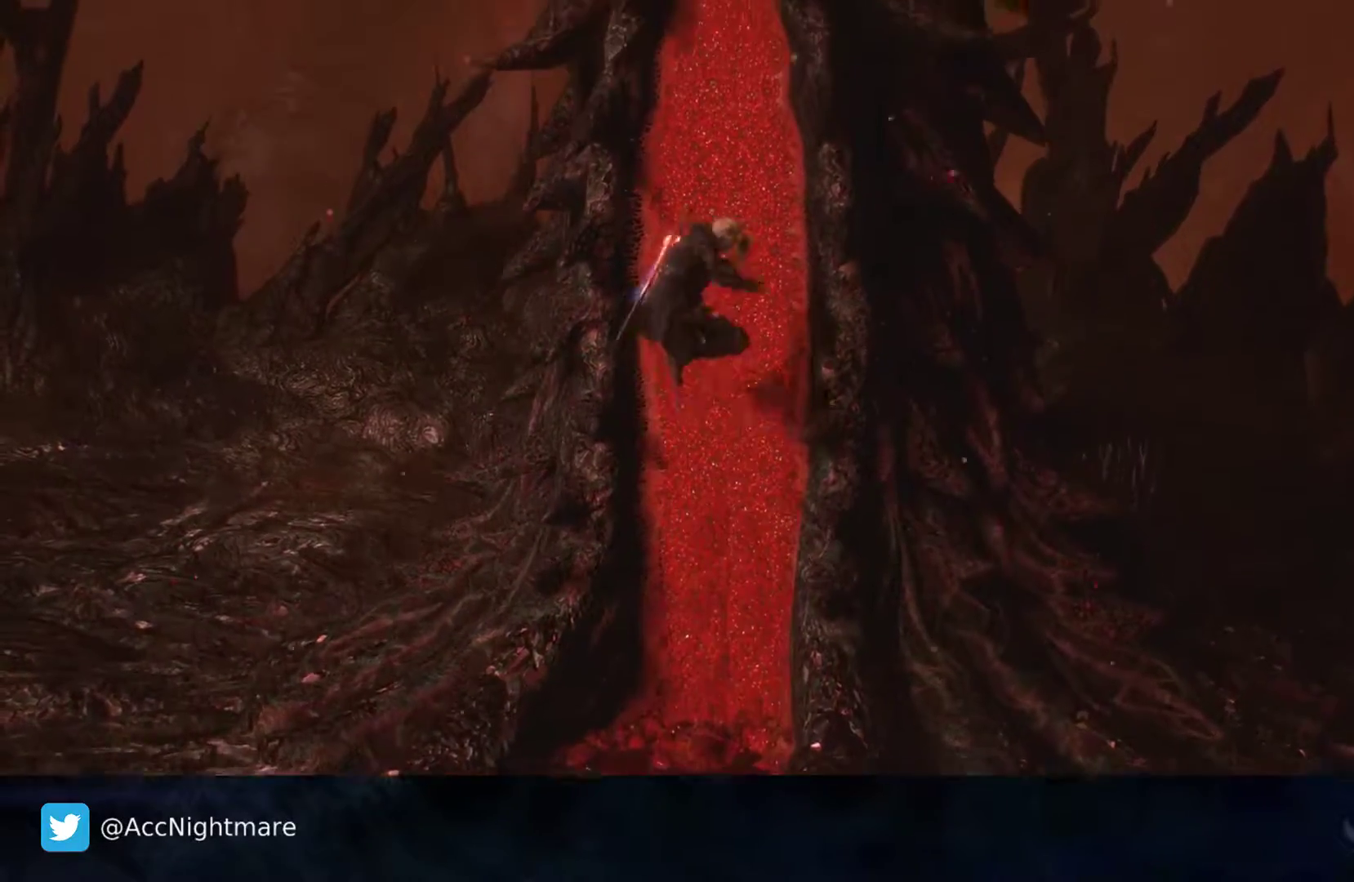
{"buttons": [], "left_stick": "center", "right_stick": "center", "events": [[317, "left_stick", "up"], [467, "left_stick", "center"]]}
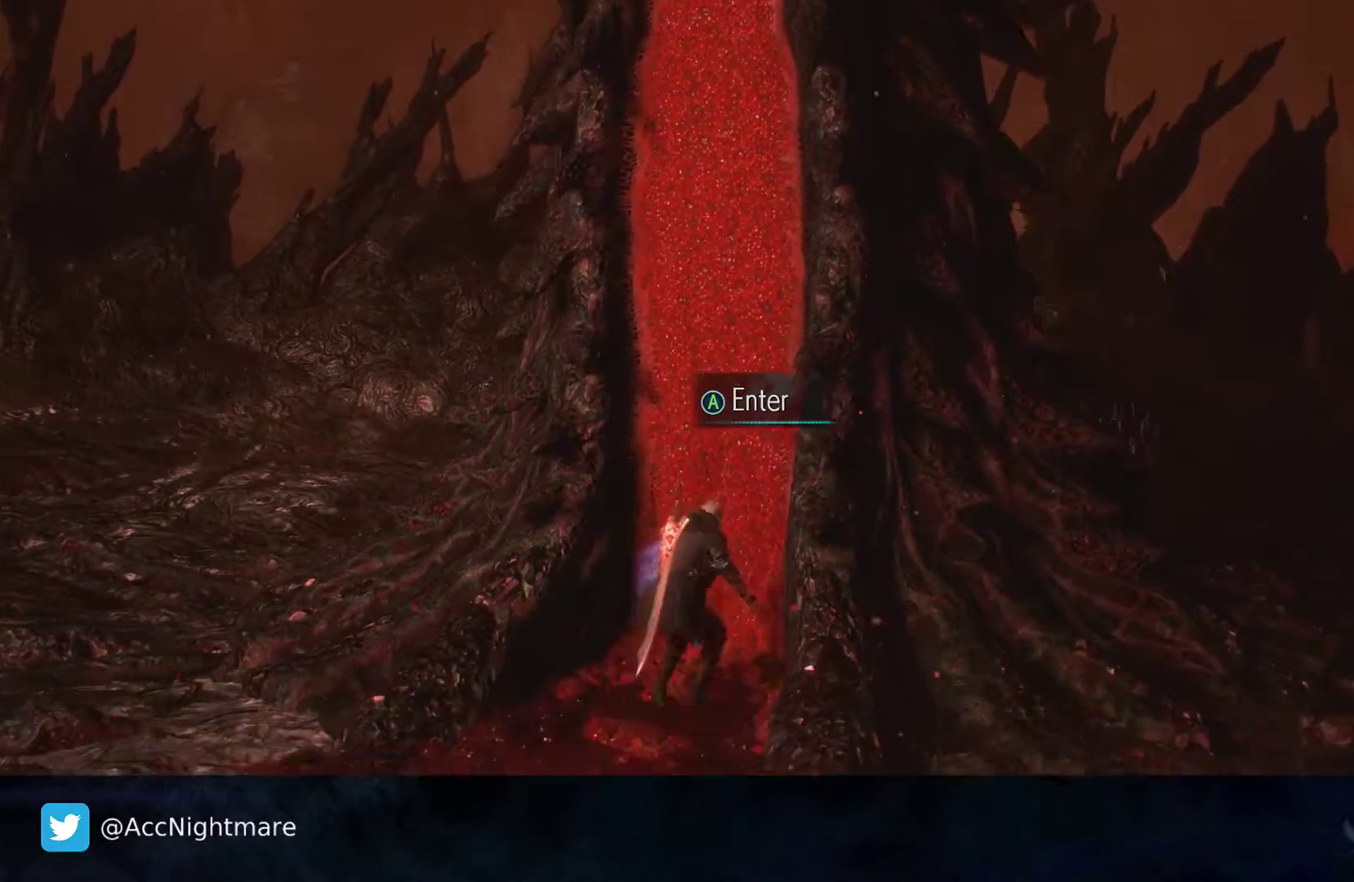
{"buttons": [], "left_stick": "center", "right_stick": "center", "events": [[283, "CROSS", "down"], [383, "CROSS", "up"]]}
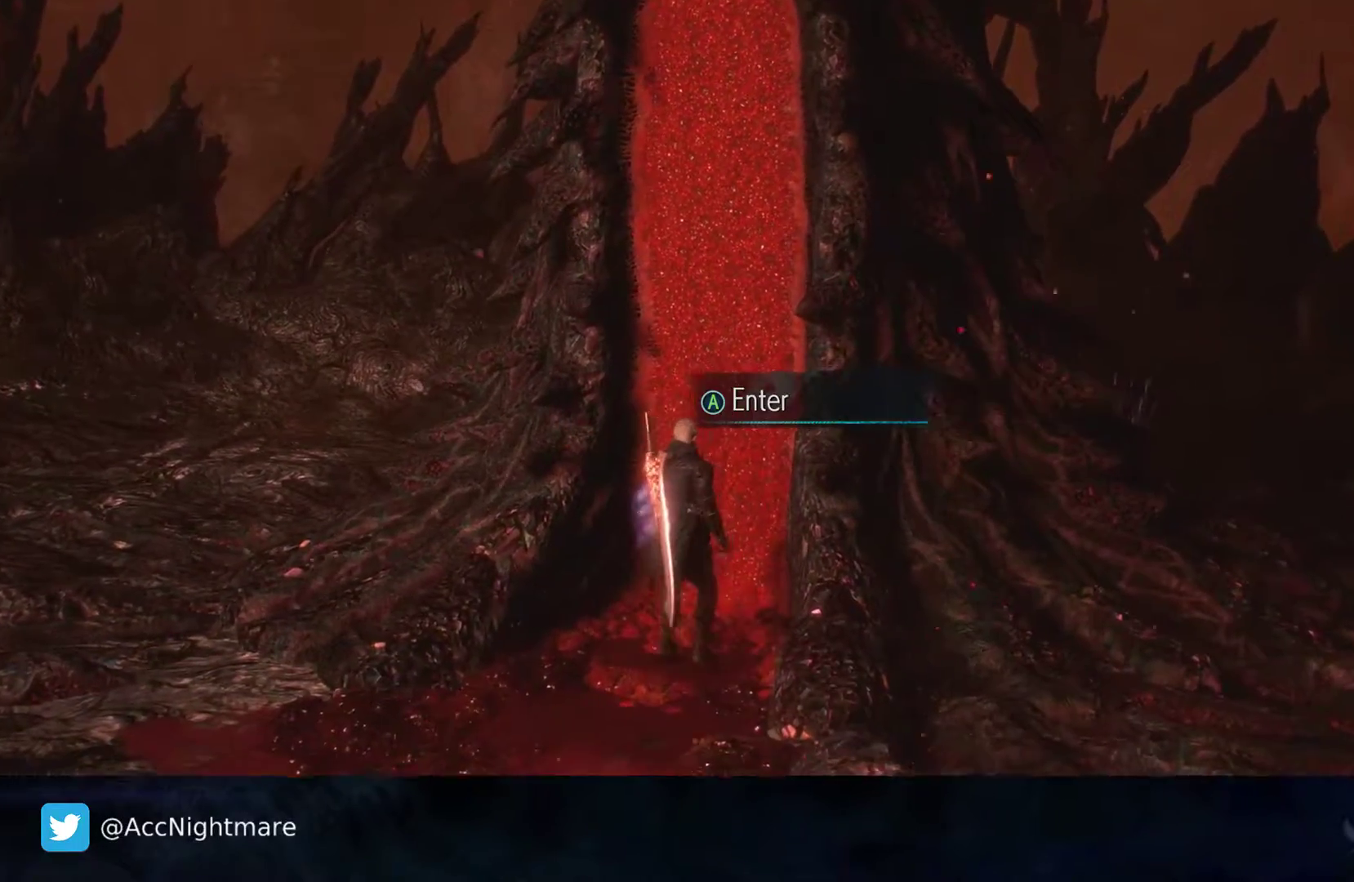
{"buttons": [], "left_stick": "center", "right_stick": "center", "events": []}
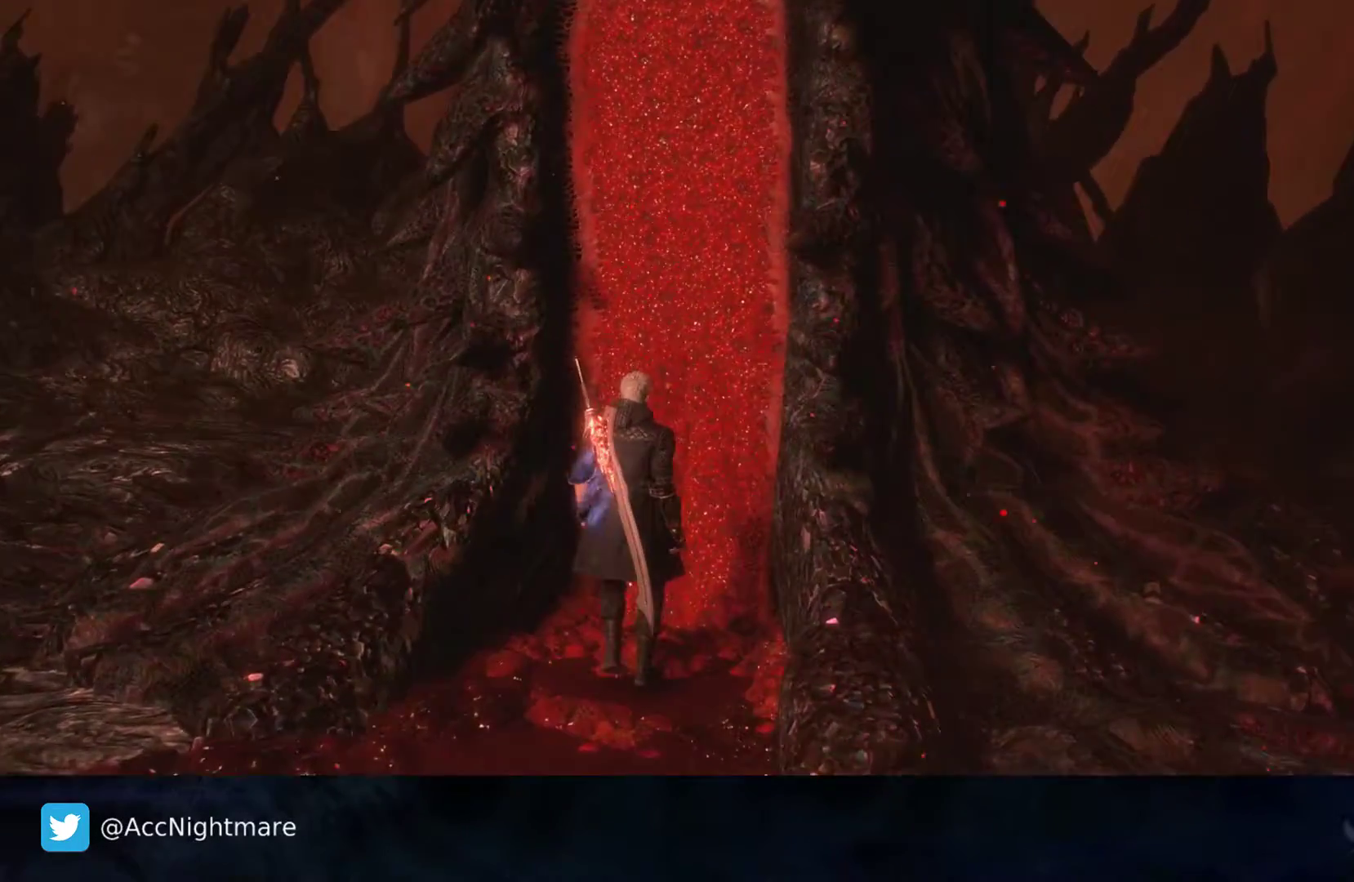
{"buttons": ["START"], "left_stick": "center", "right_stick": "center", "events": [[233, "START", "down"], [367, "START", "up"], [417, "START", "down"]]}
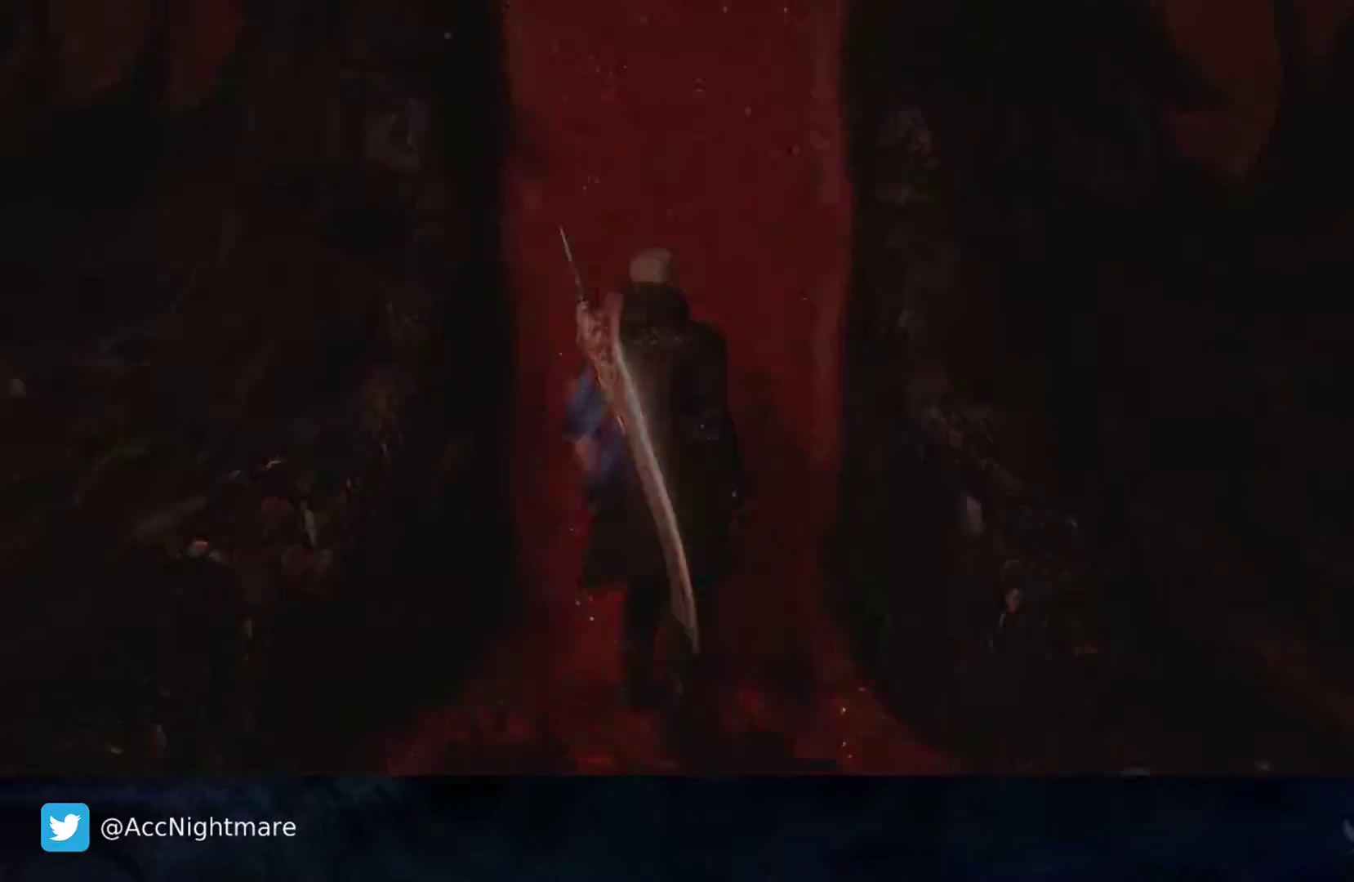
{"buttons": [], "left_stick": "center", "right_stick": "center", "events": [[17, "START", "up"]]}
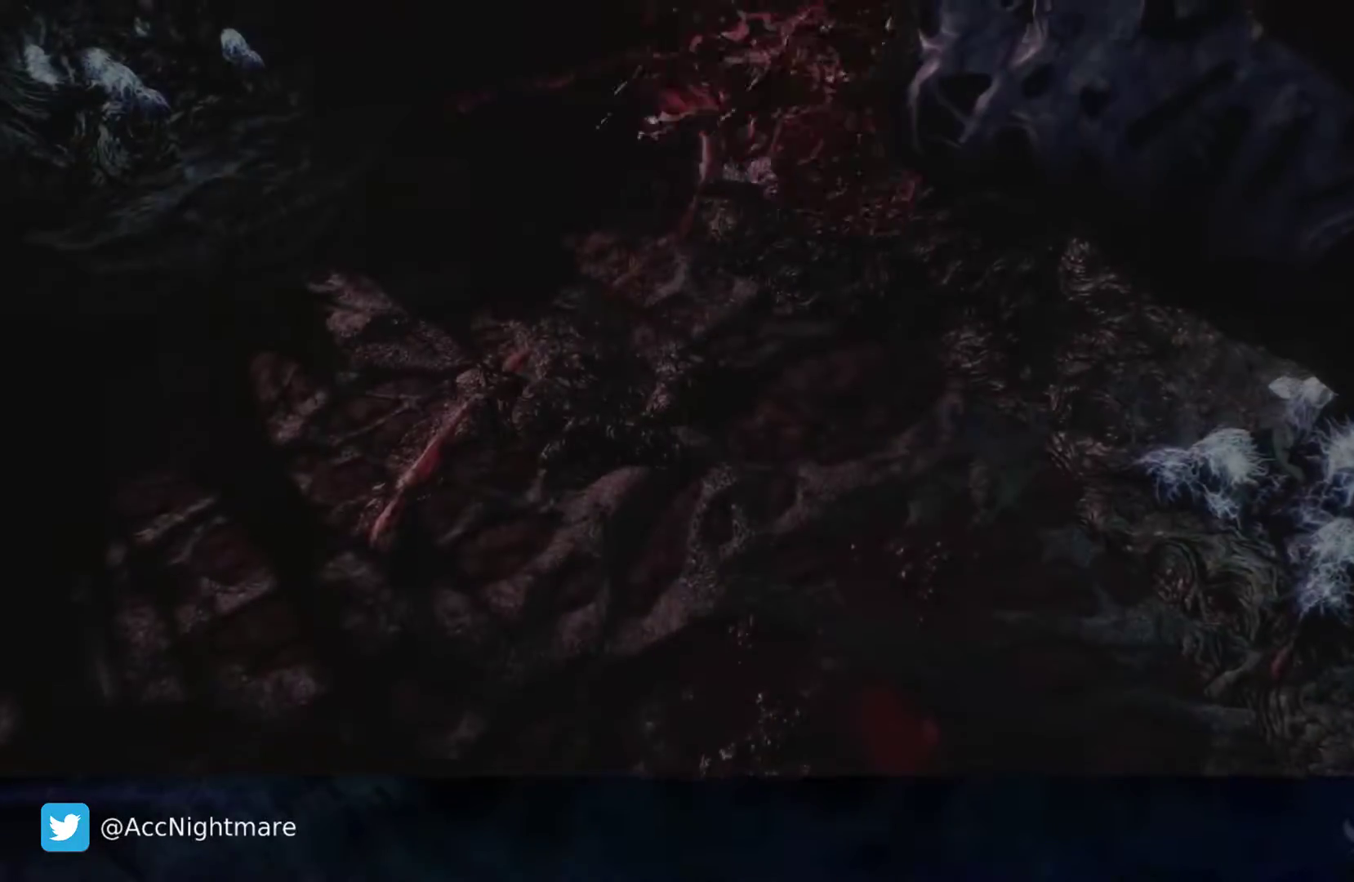
{"buttons": [], "left_stick": "center", "right_stick": "center", "events": []}
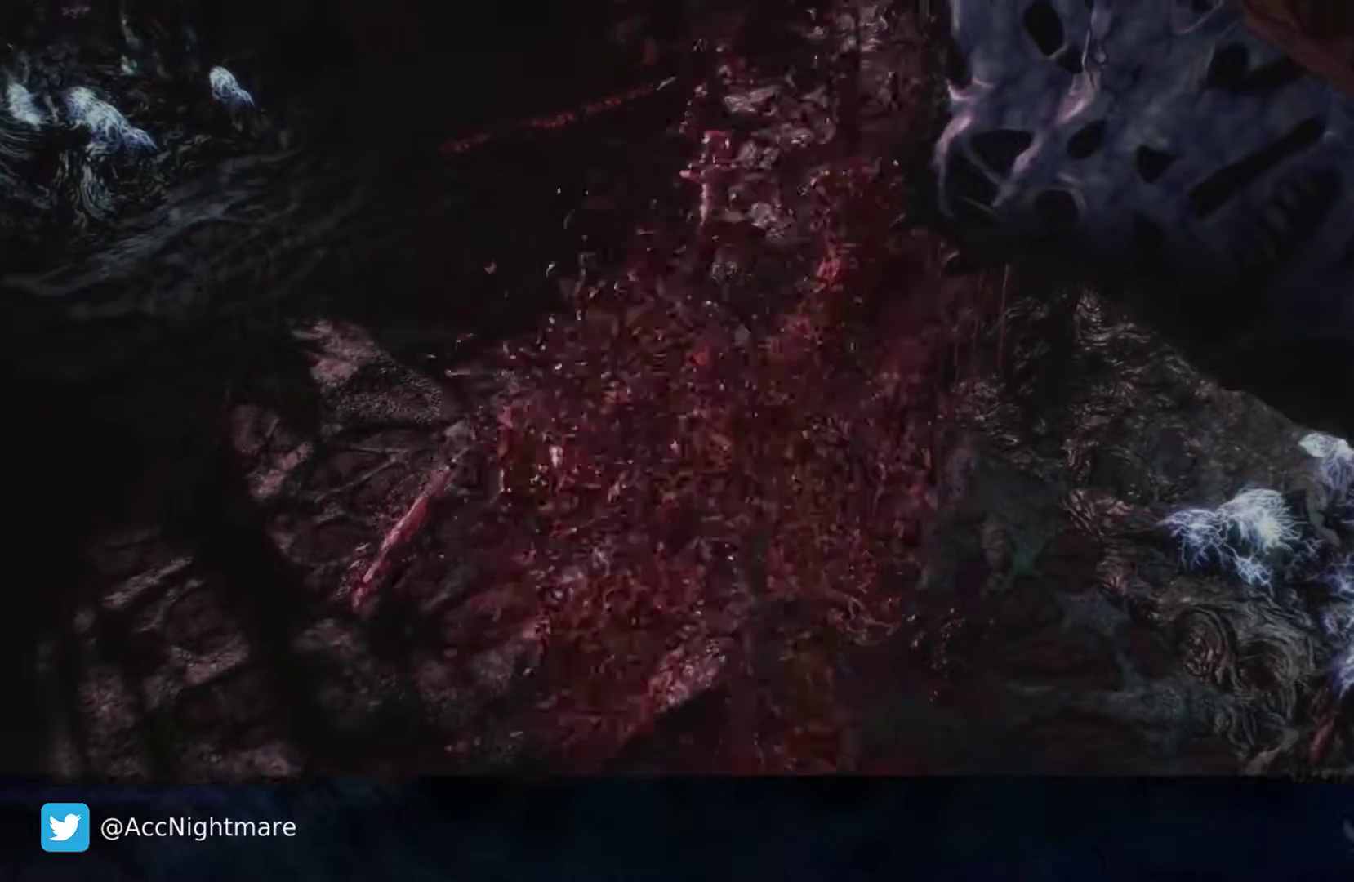
{"buttons": ["START"], "left_stick": "center", "right_stick": "center", "events": [[467, "START", "down"]]}
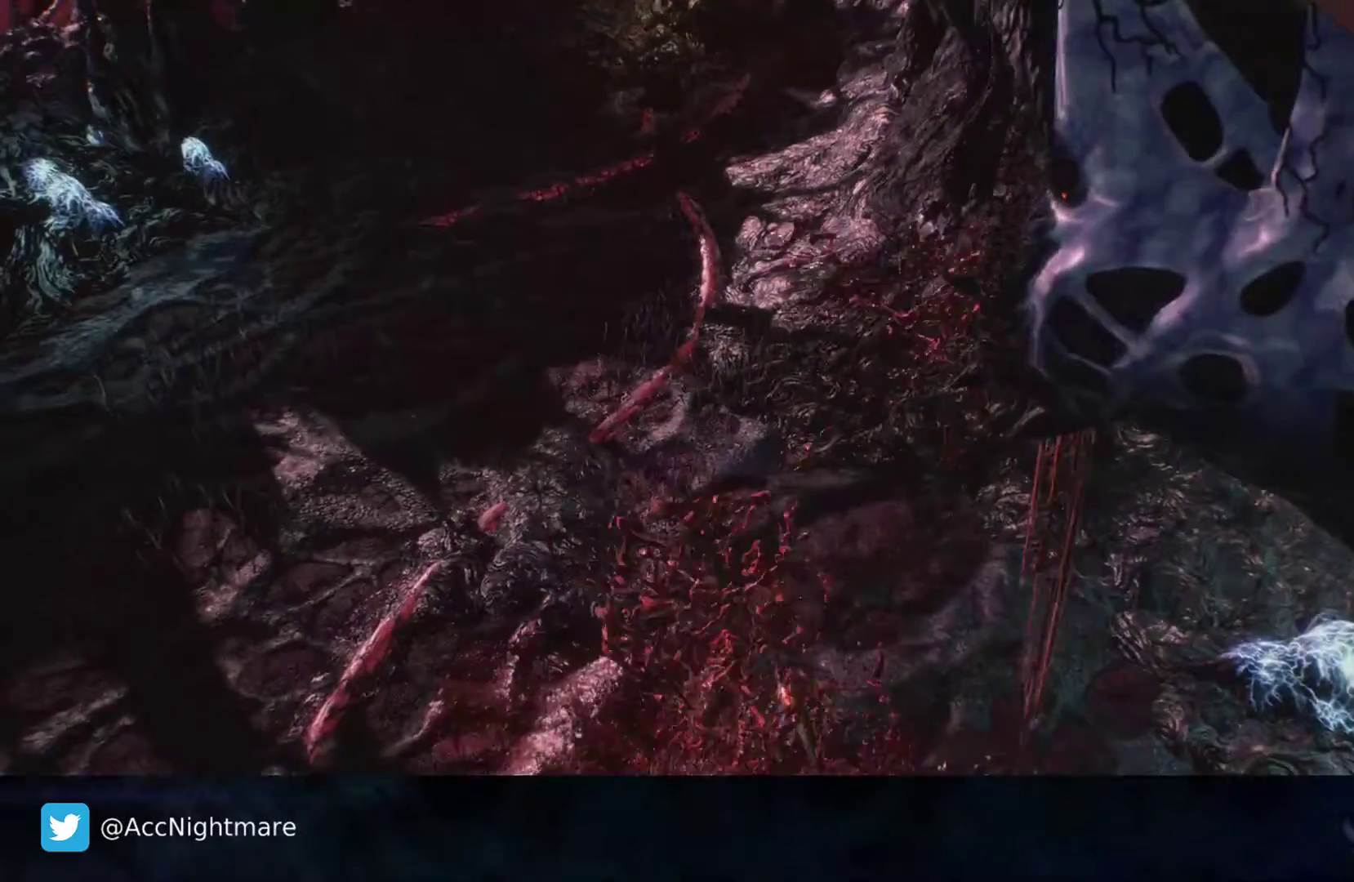
{"buttons": [], "left_stick": "center", "right_stick": "center", "events": [[100, "START", "up"]]}
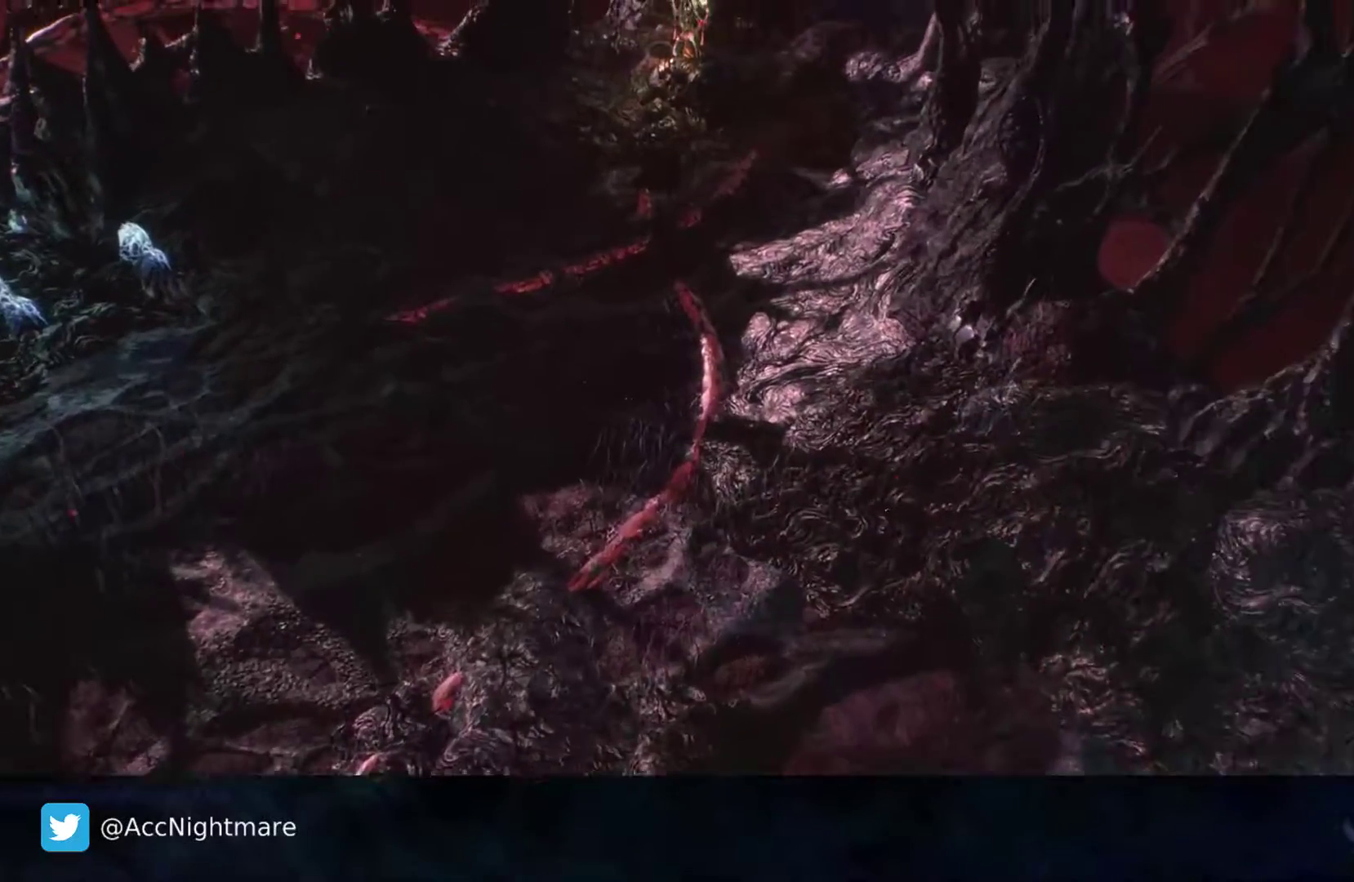
{"buttons": [], "left_stick": "center", "right_stick": "center", "events": []}
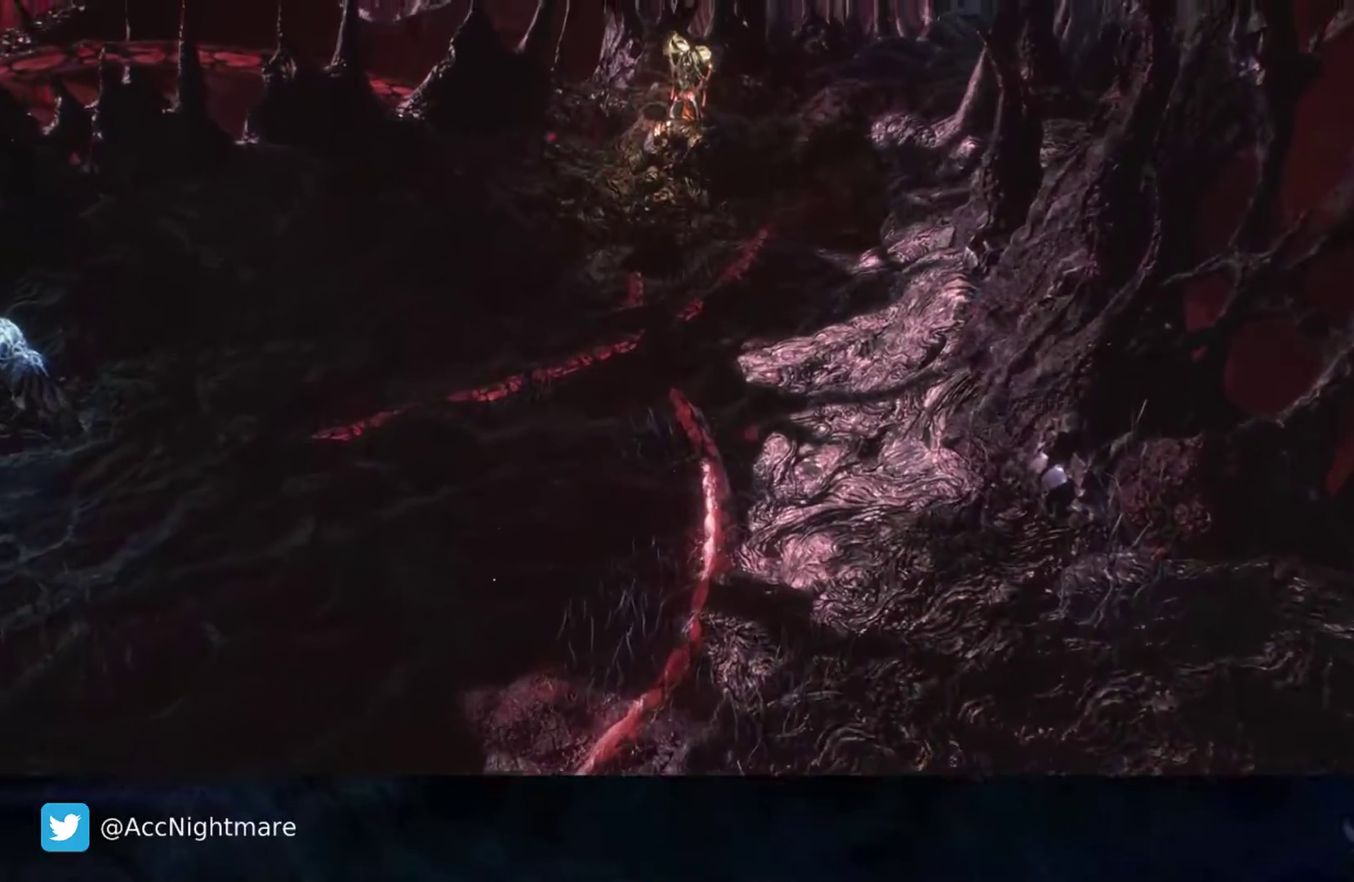
{"buttons": [], "left_stick": "center", "right_stick": "center", "events": []}
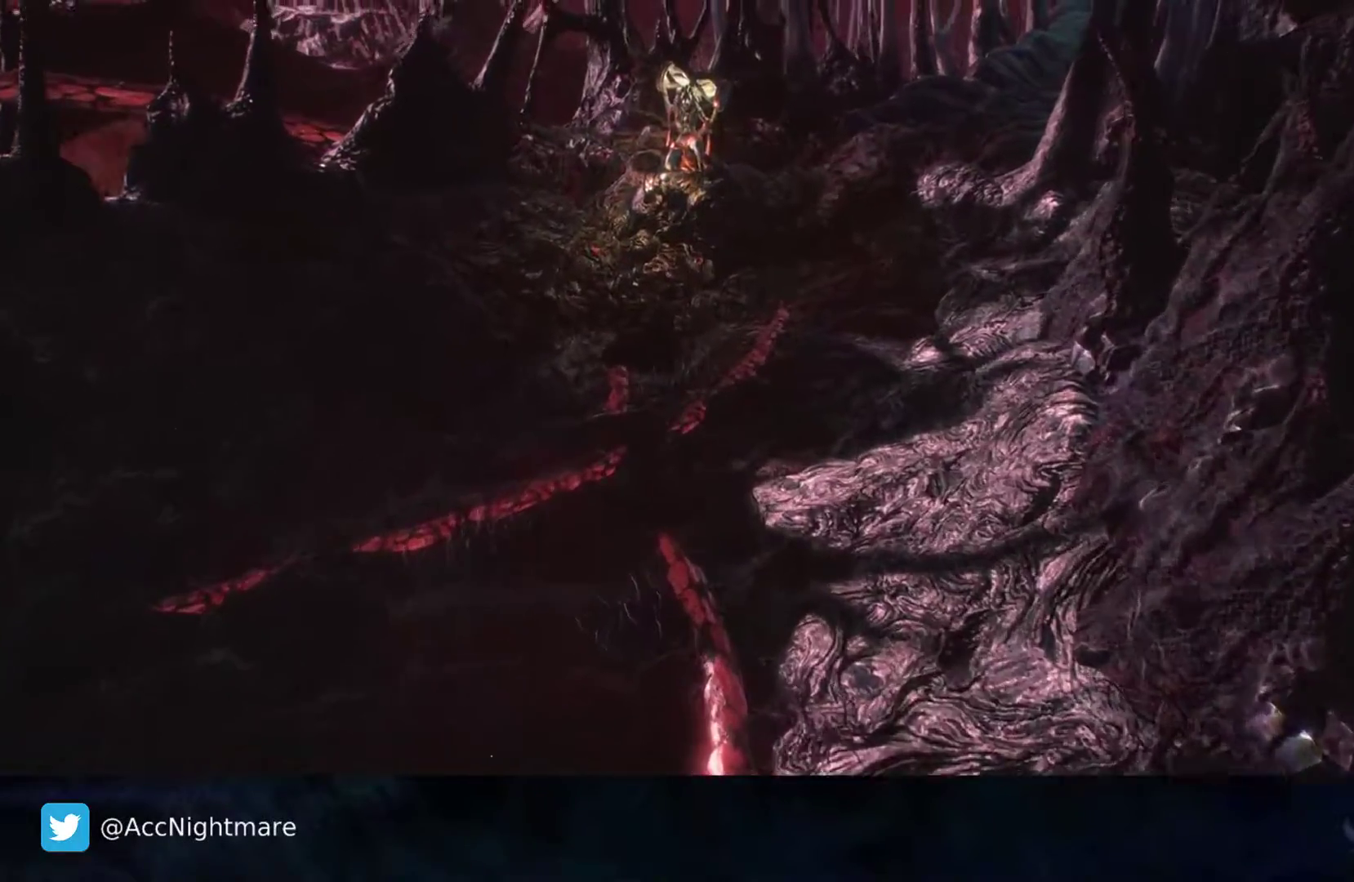
{"buttons": [], "left_stick": "center", "right_stick": "center", "events": []}
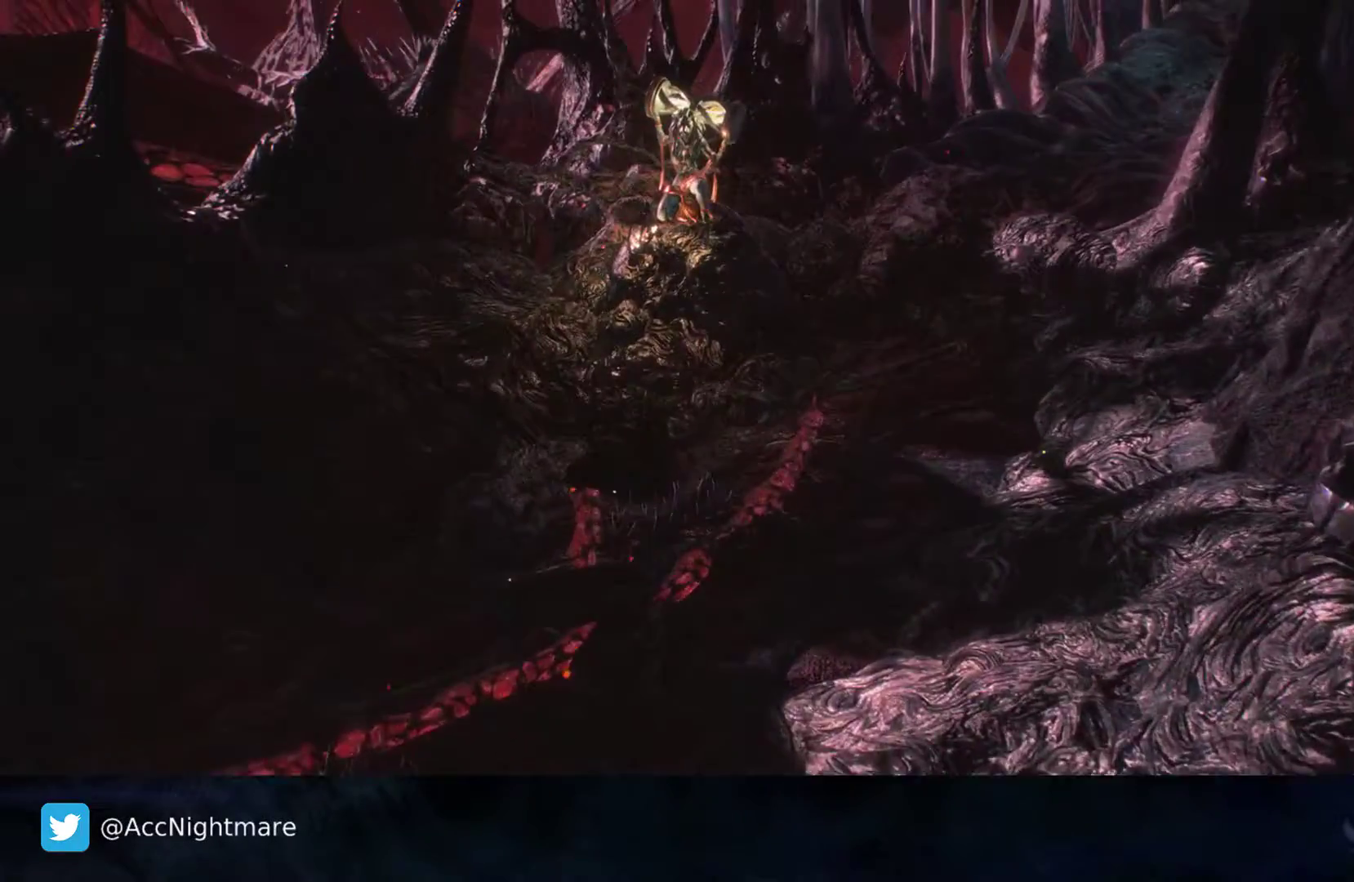
{"buttons": [], "left_stick": "center", "right_stick": "center", "events": []}
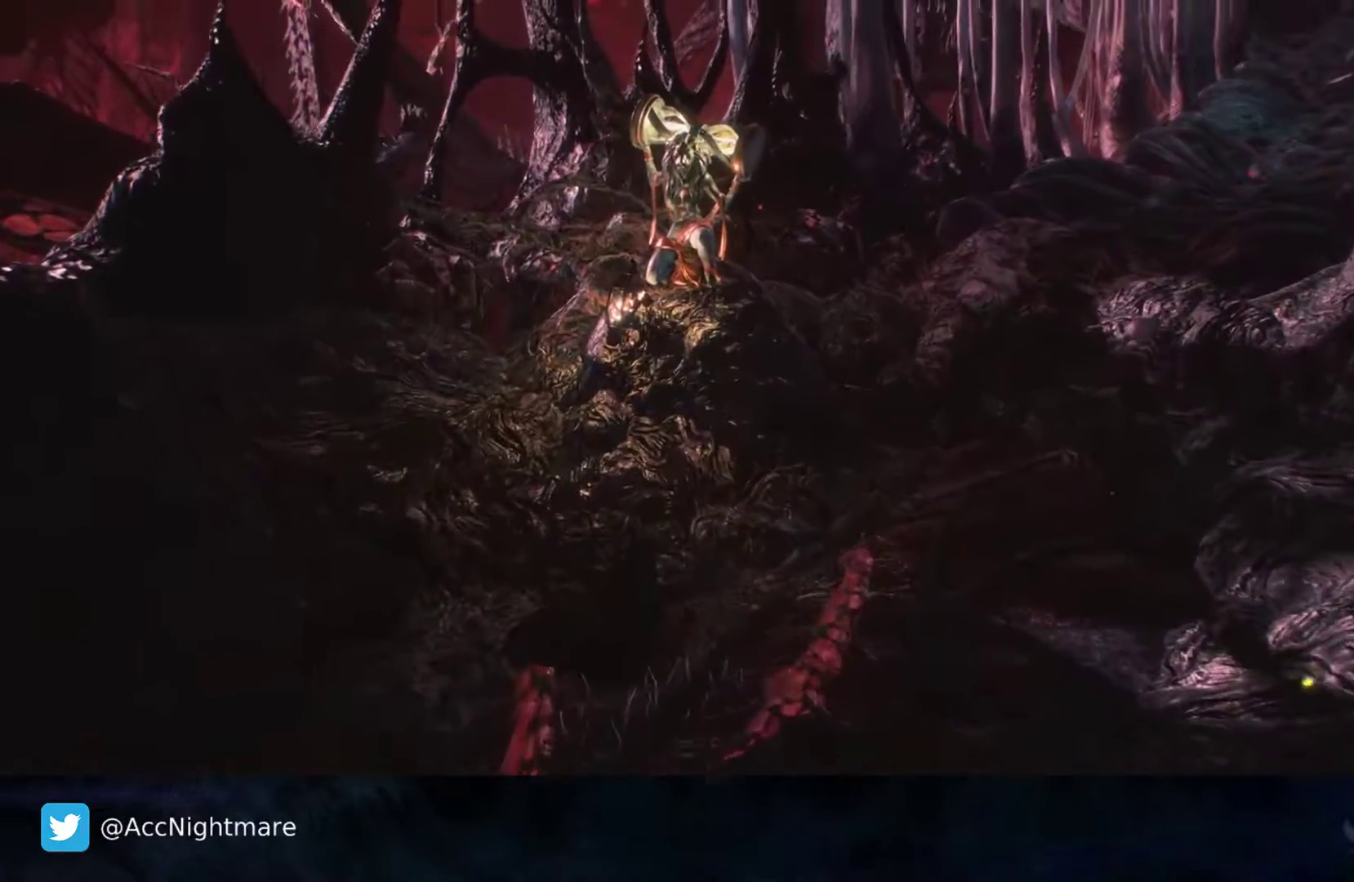
{"buttons": [], "left_stick": "center", "right_stick": "center", "events": [[350, "START", "down"], [500, "START", "up"]]}
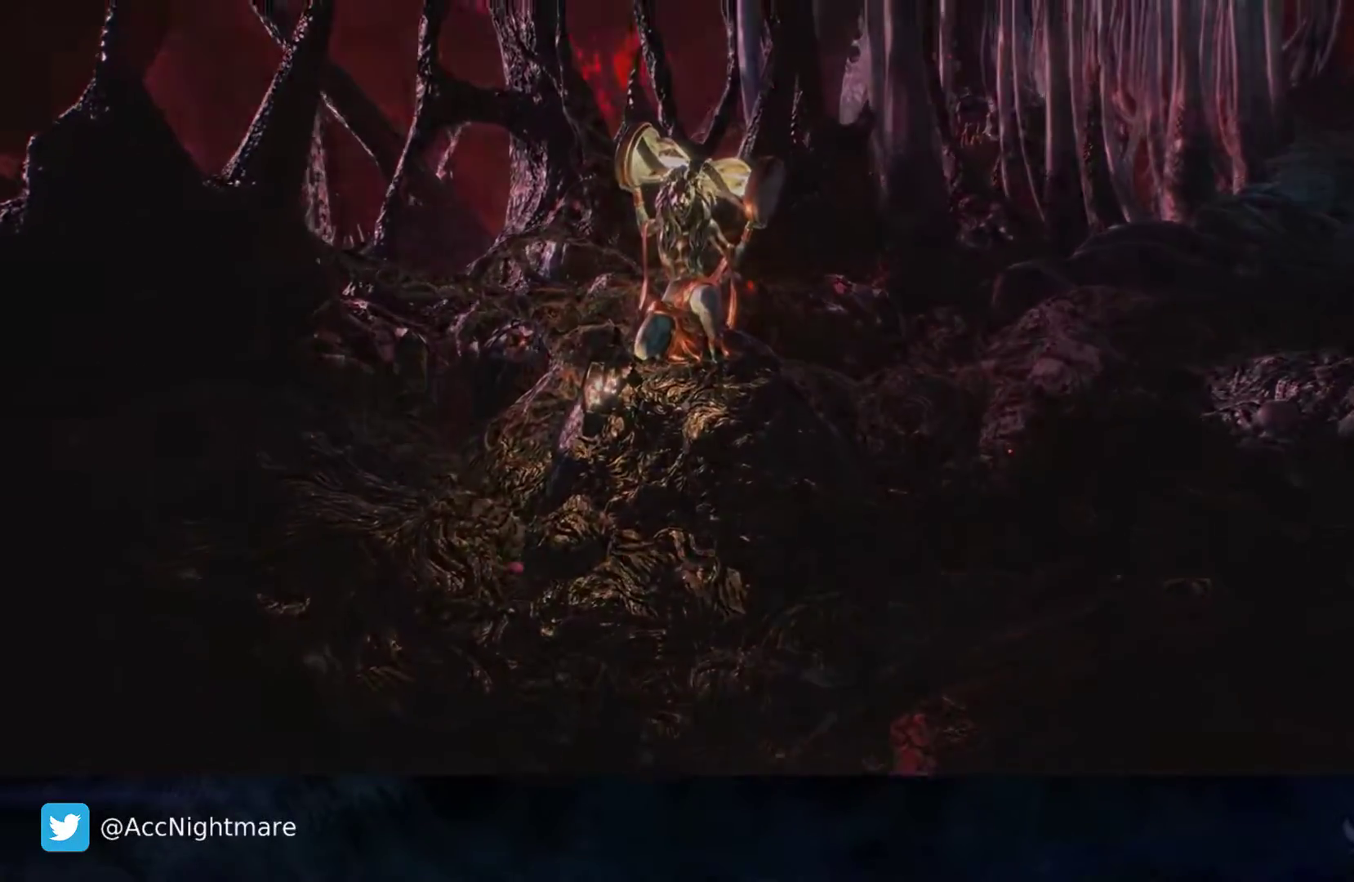
{"buttons": [], "left_stick": "center", "right_stick": "center", "events": []}
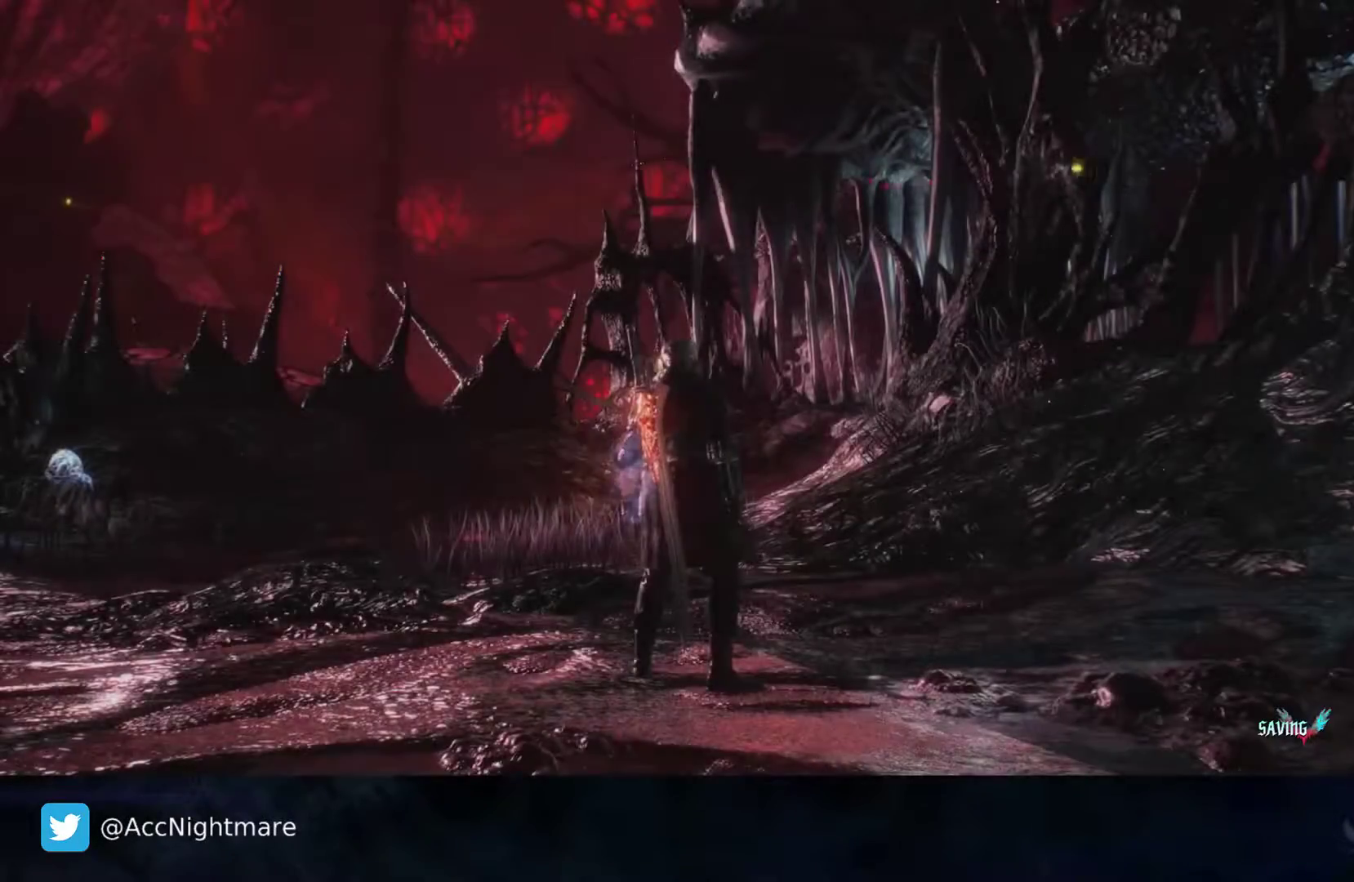
{"buttons": [], "left_stick": "up", "right_stick": "center", "events": [[100, "left_stick", "up"]]}
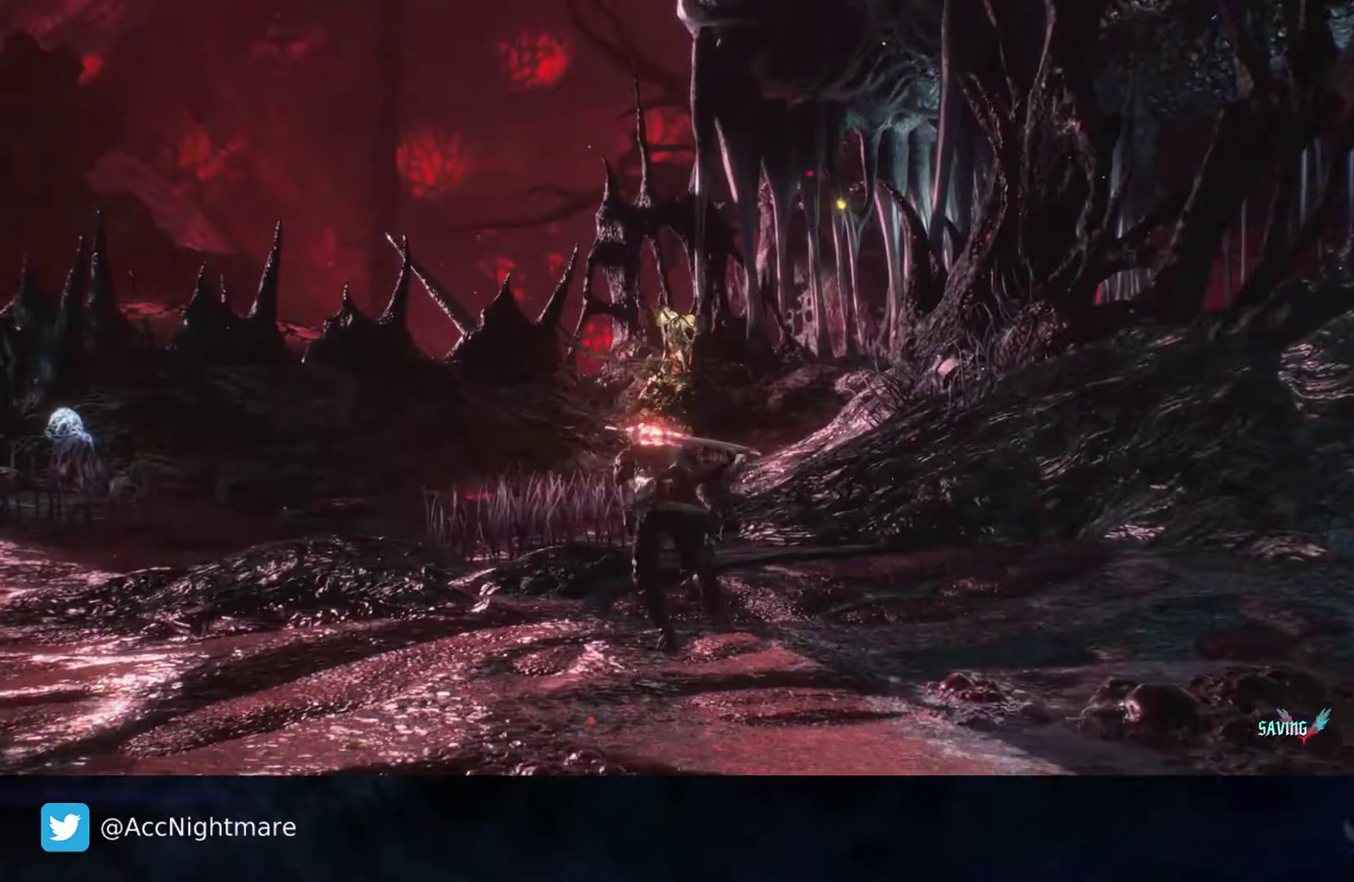
{"buttons": [], "left_stick": "up", "right_stick": "center", "events": []}
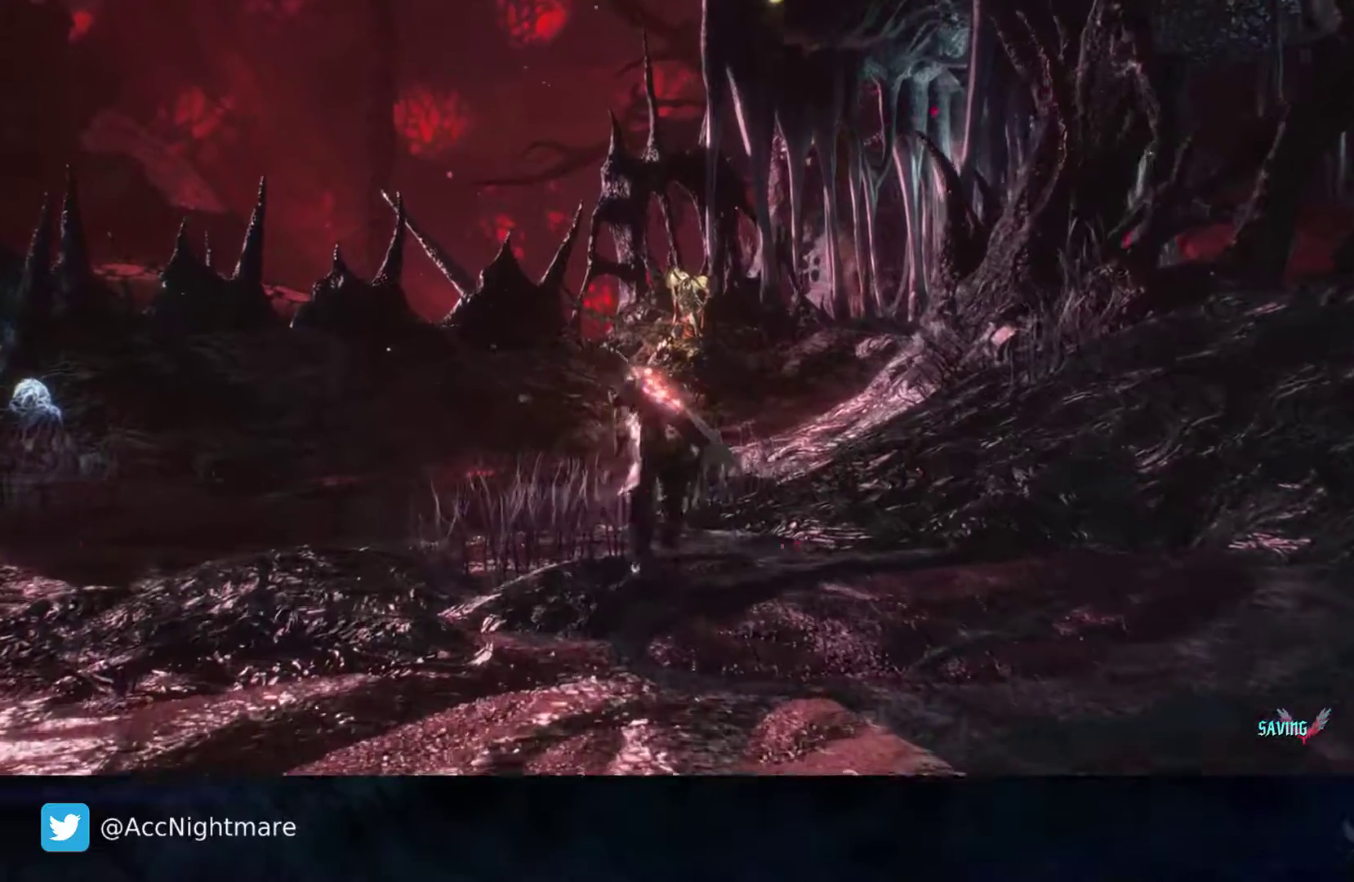
{"buttons": [], "left_stick": "up", "right_stick": "center", "events": []}
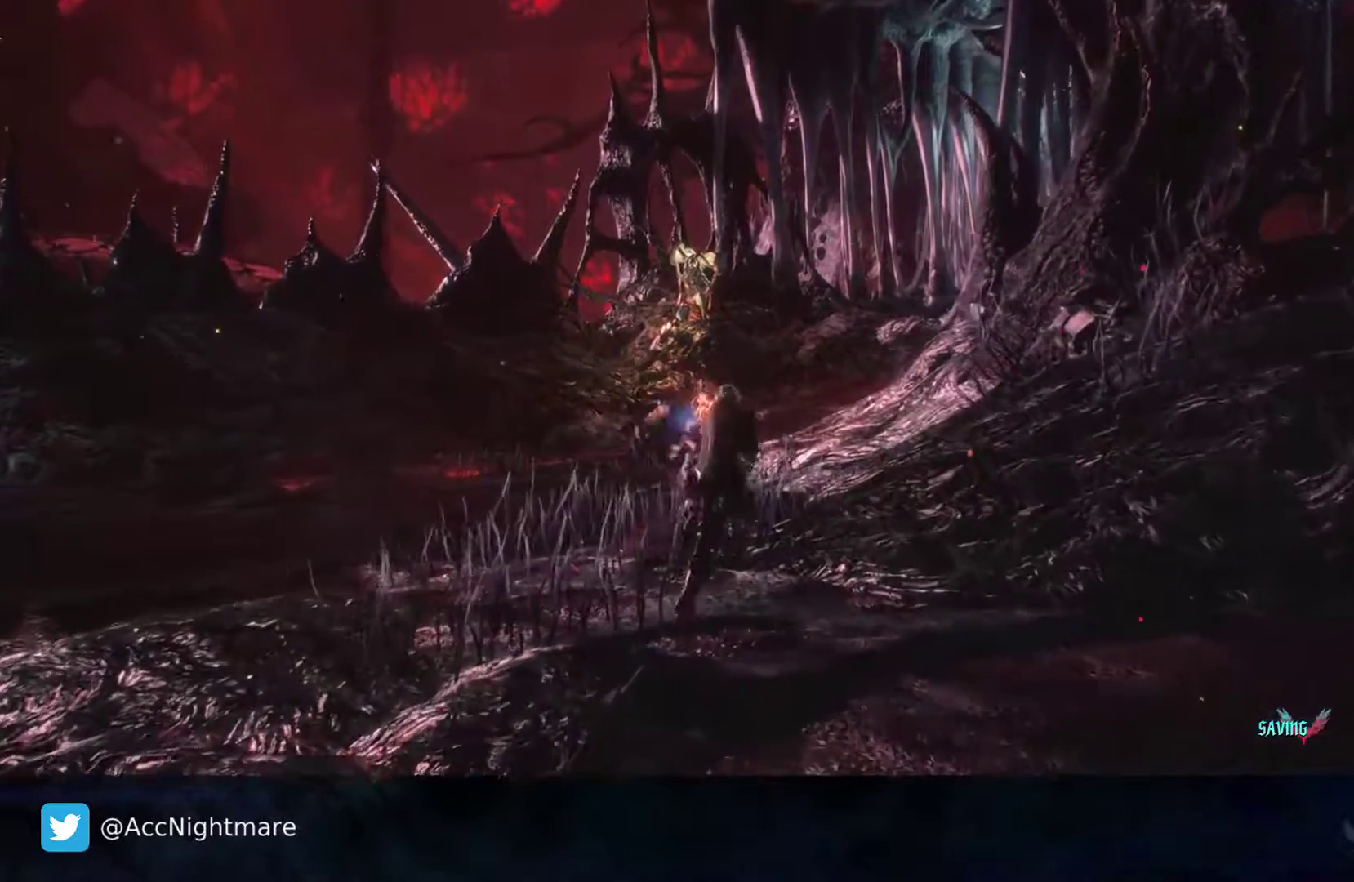
{"buttons": [], "left_stick": "up", "right_stick": "center", "events": []}
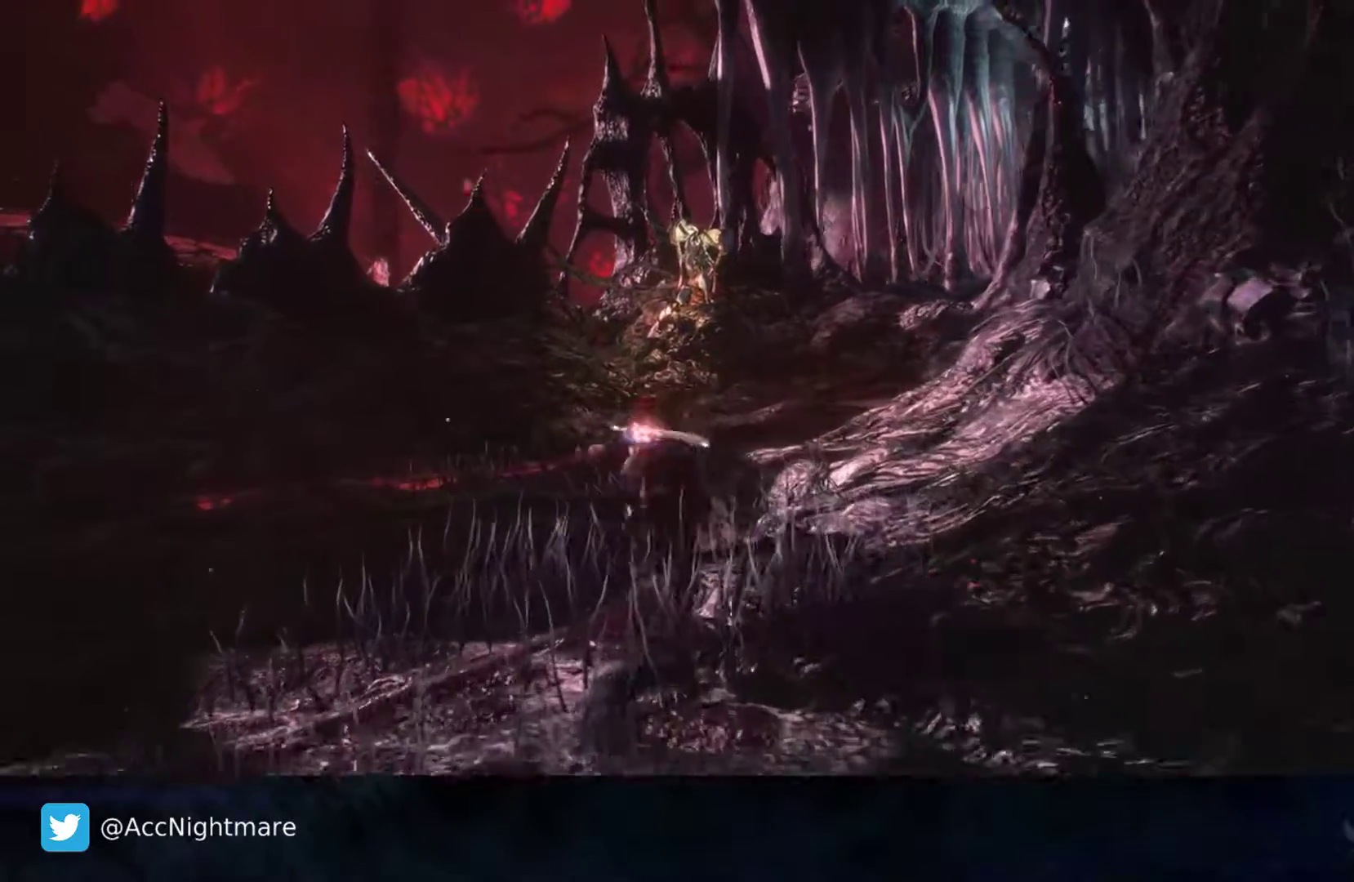
{"buttons": [], "left_stick": "up", "right_stick": "center", "events": []}
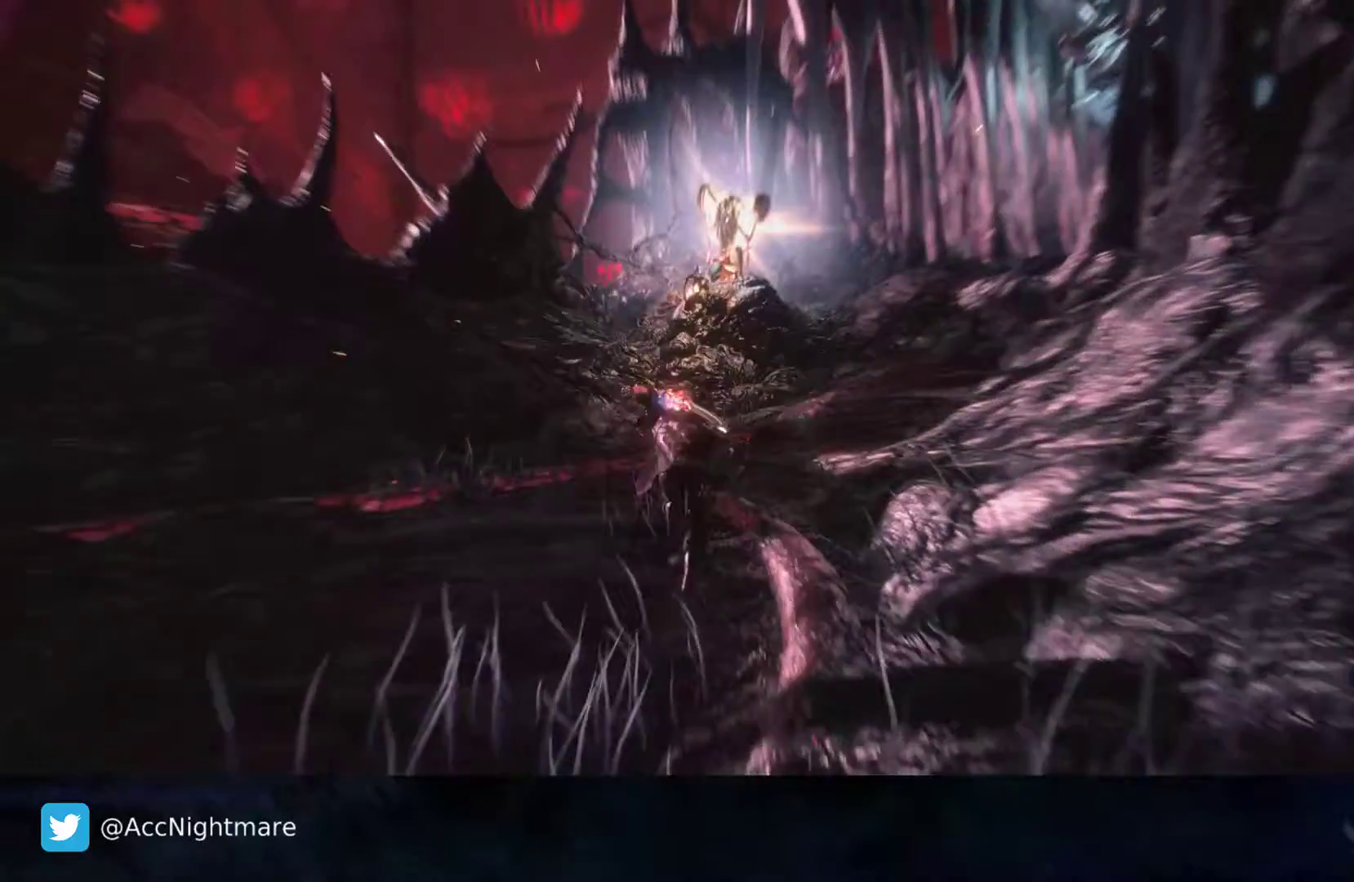
{"buttons": [], "left_stick": "up", "right_stick": "center", "events": []}
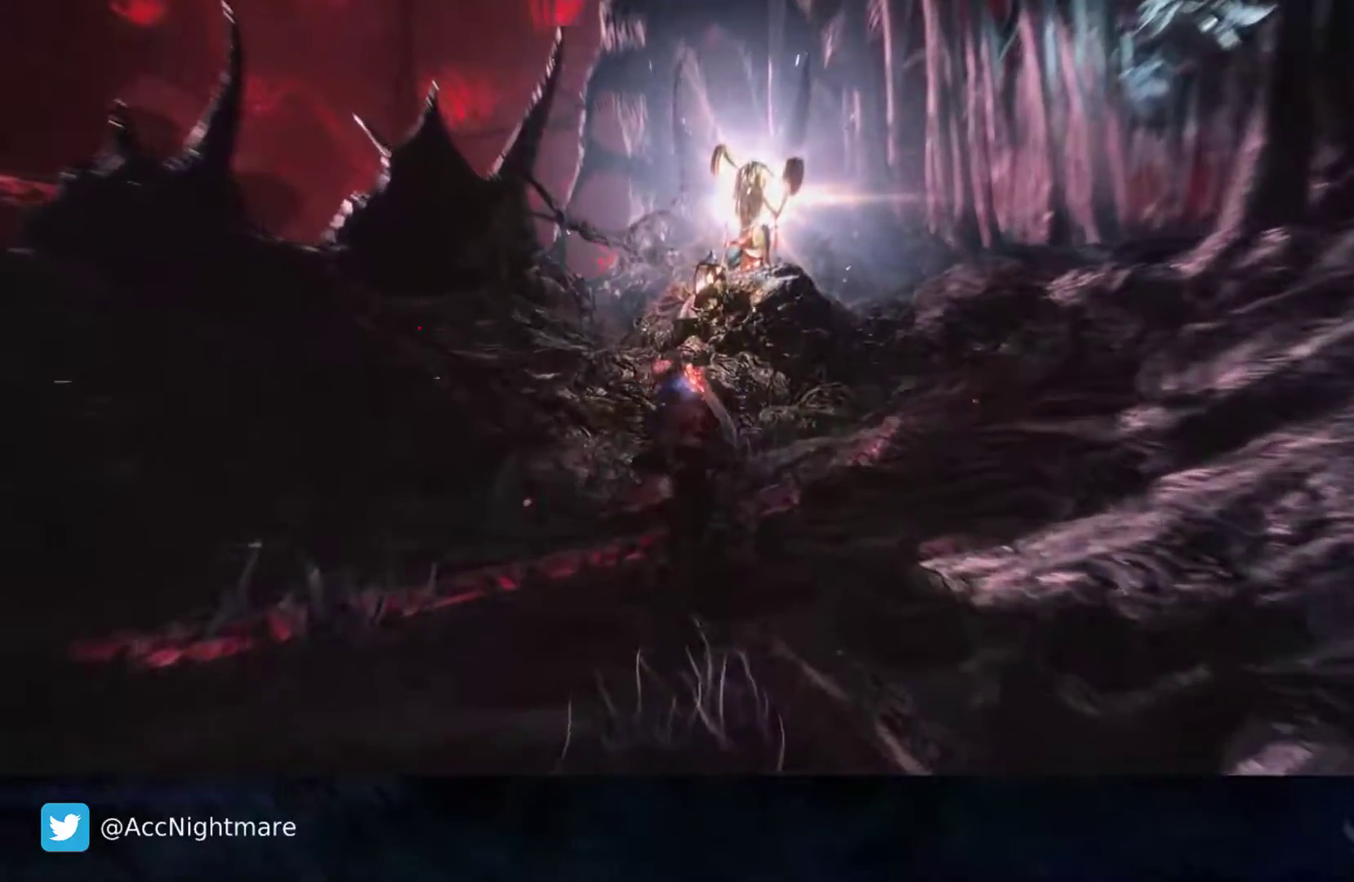
{"buttons": [], "left_stick": "up", "right_stick": "center", "events": []}
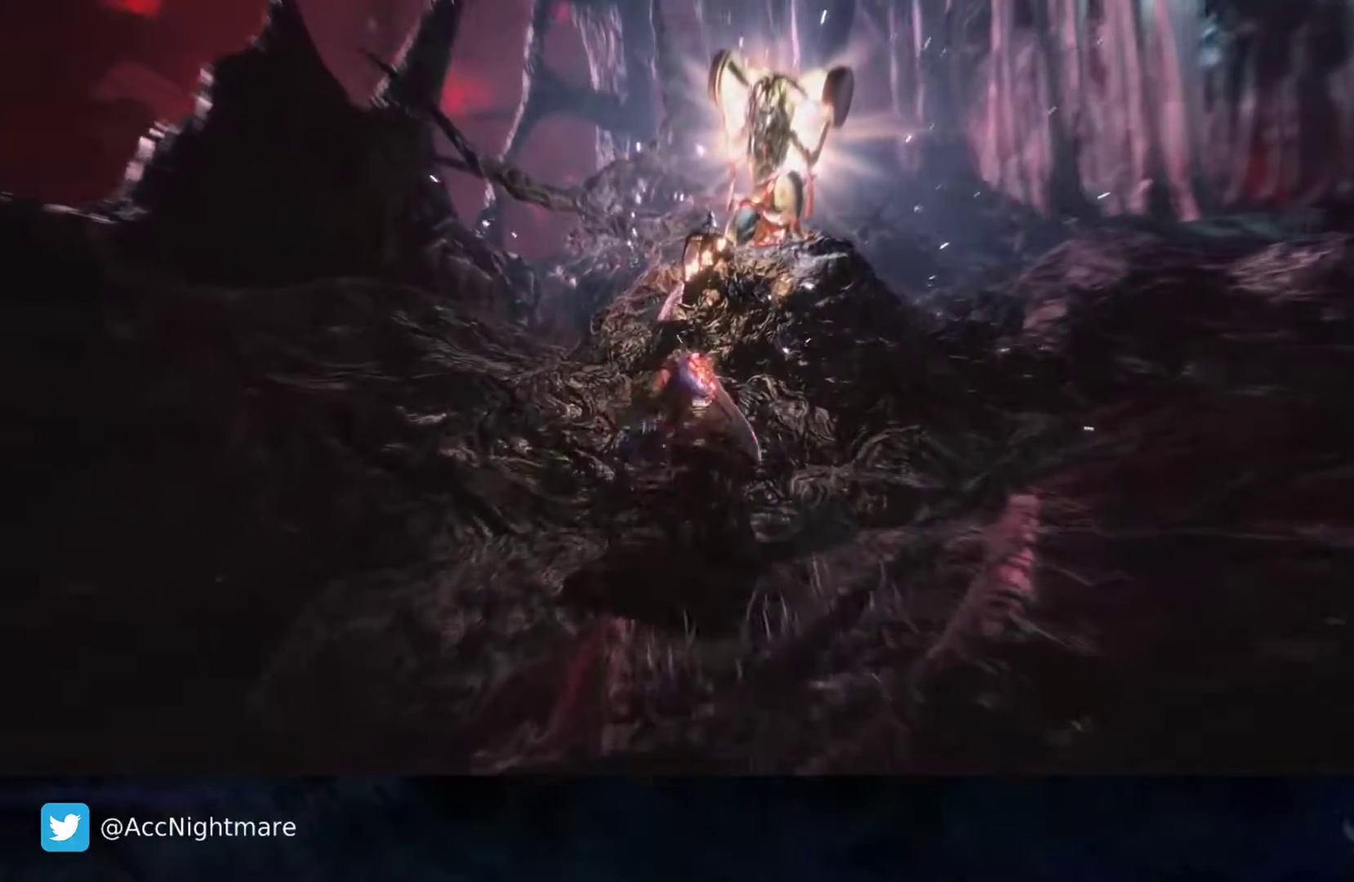
{"buttons": [], "left_stick": "center", "right_stick": "center", "events": [[350, "left_stick", "center"]]}